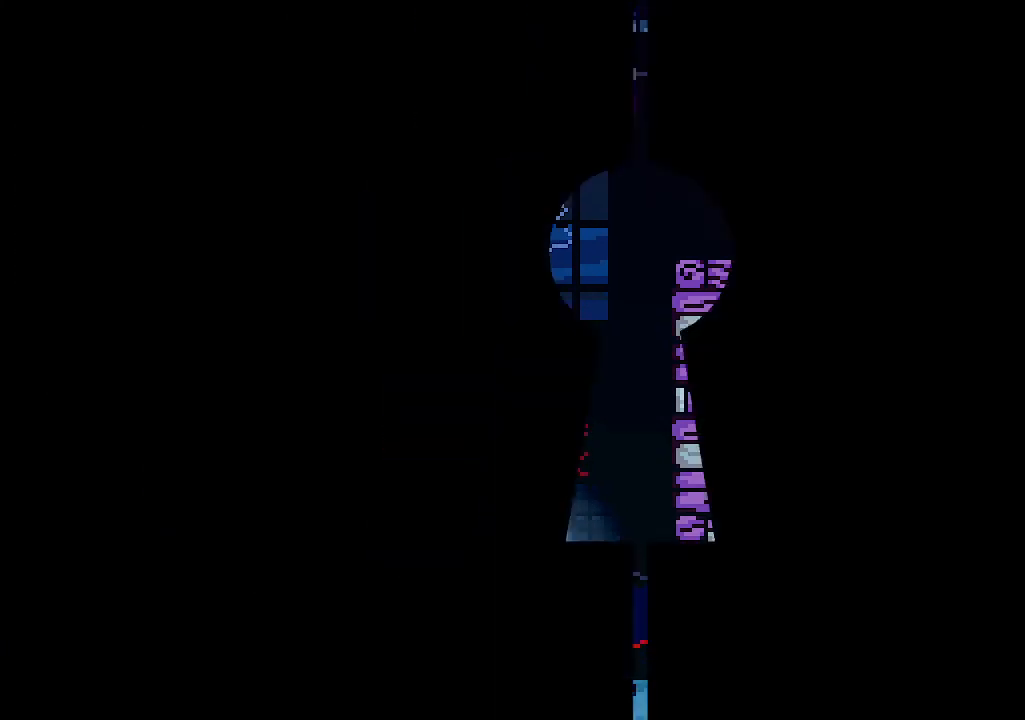
Gameplay with keyboard; each line is a JSON object with the keys held at the frame after it. "events" lists presses ("down") and releases ("up") of "c", "down", "left", "right", "s", "shift", "up", "x" and "z" between this image and that frame as [ms after this image, input, new state], when the widget could be followed in between. No other keys are recorded. Mouse input is not recorded.
{"keys": ["left"], "events": [[234, "left", "down"]]}
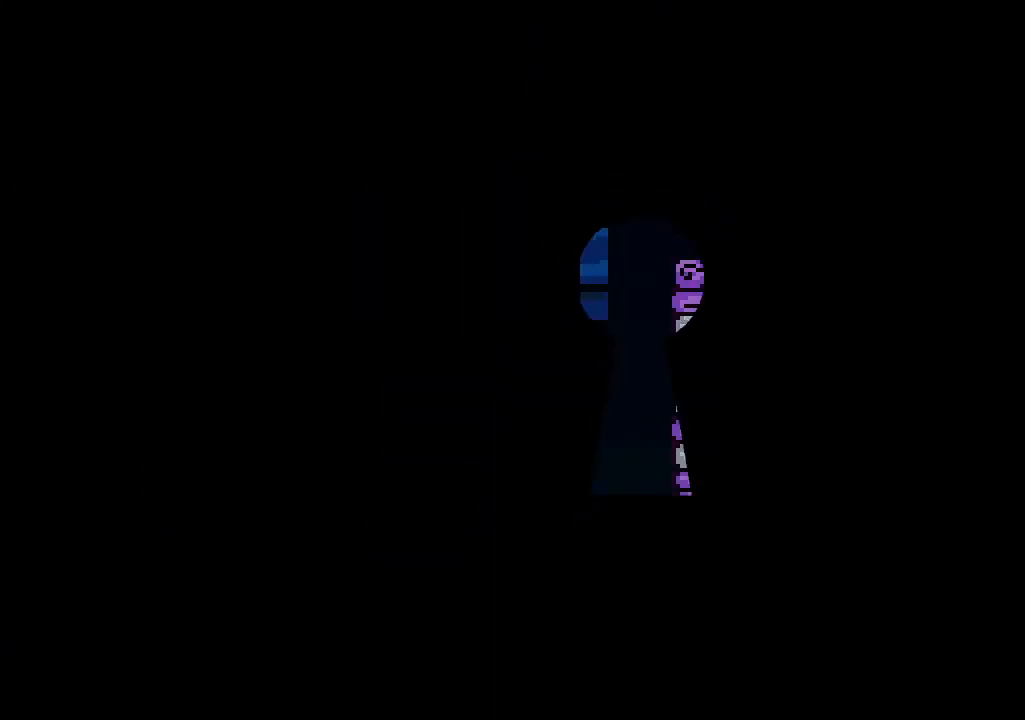
{"keys": ["left"], "events": []}
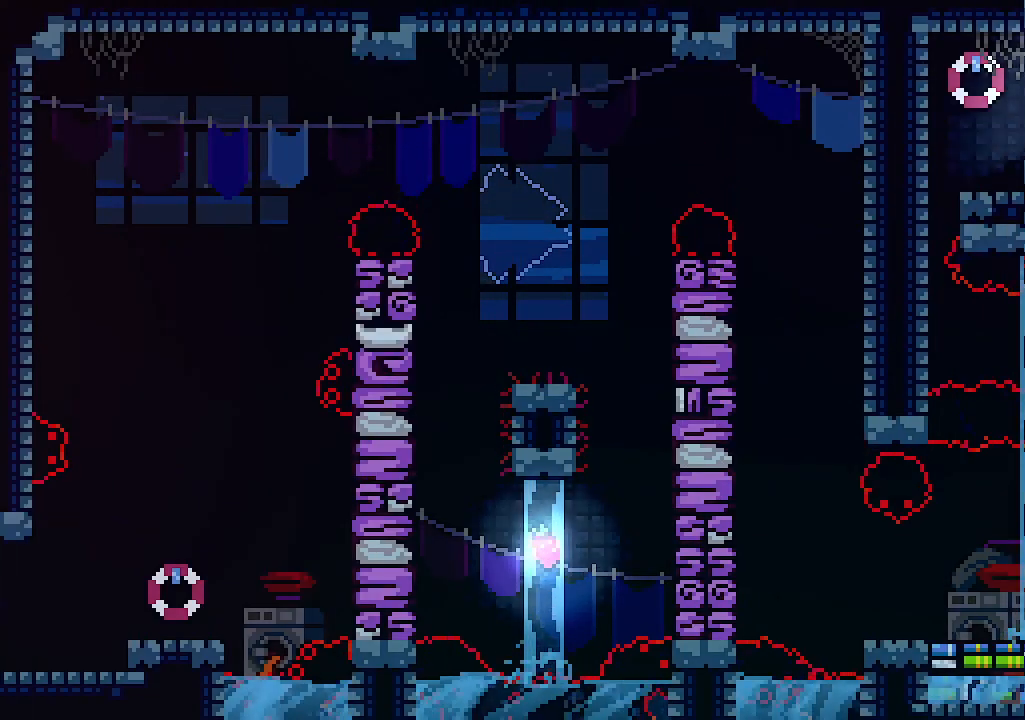
{"keys": ["left"], "events": []}
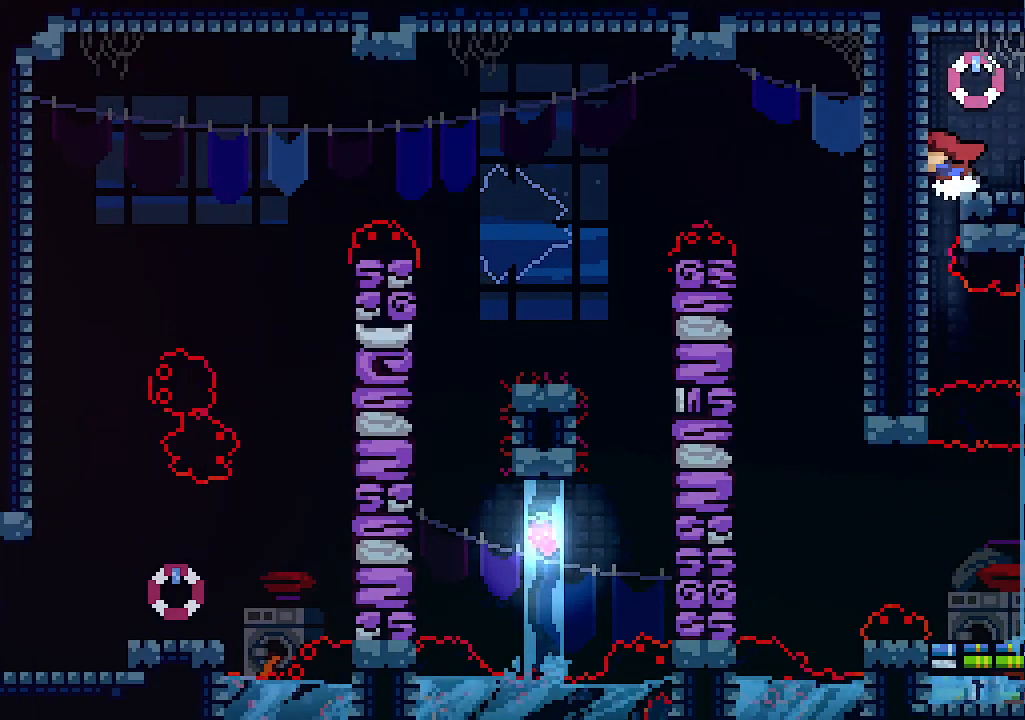
{"keys": ["left"], "events": []}
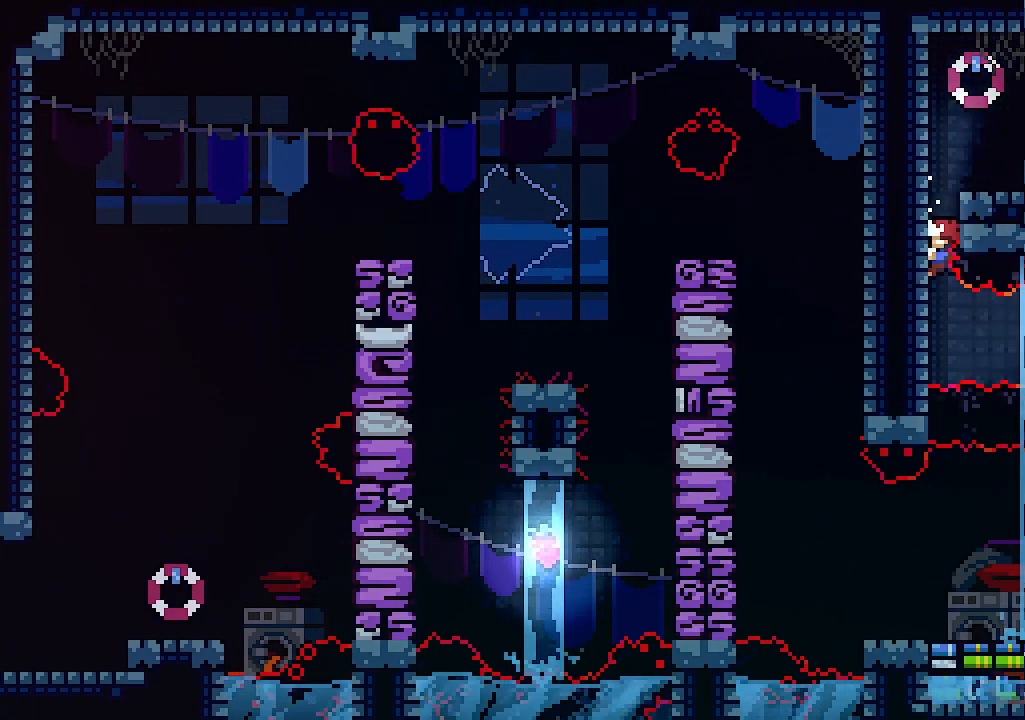
{"keys": ["right"], "events": [[167, "right", "down"], [200, "c", "down"], [200, "left", "up"], [367, "c", "up"]]}
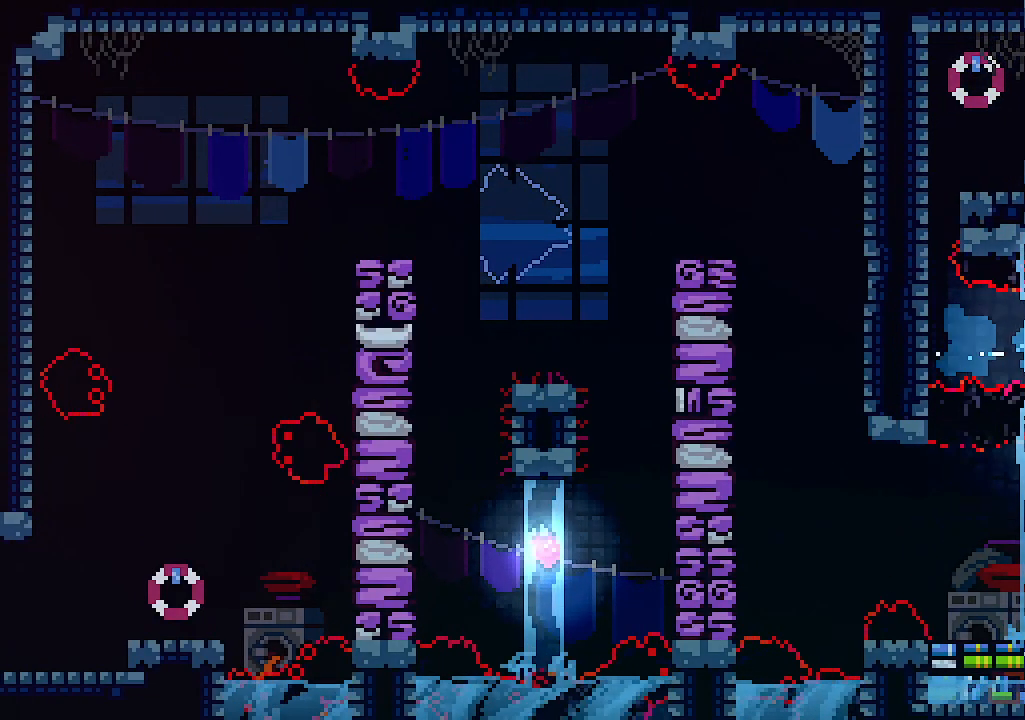
{"keys": [], "events": [[267, "right", "up"]]}
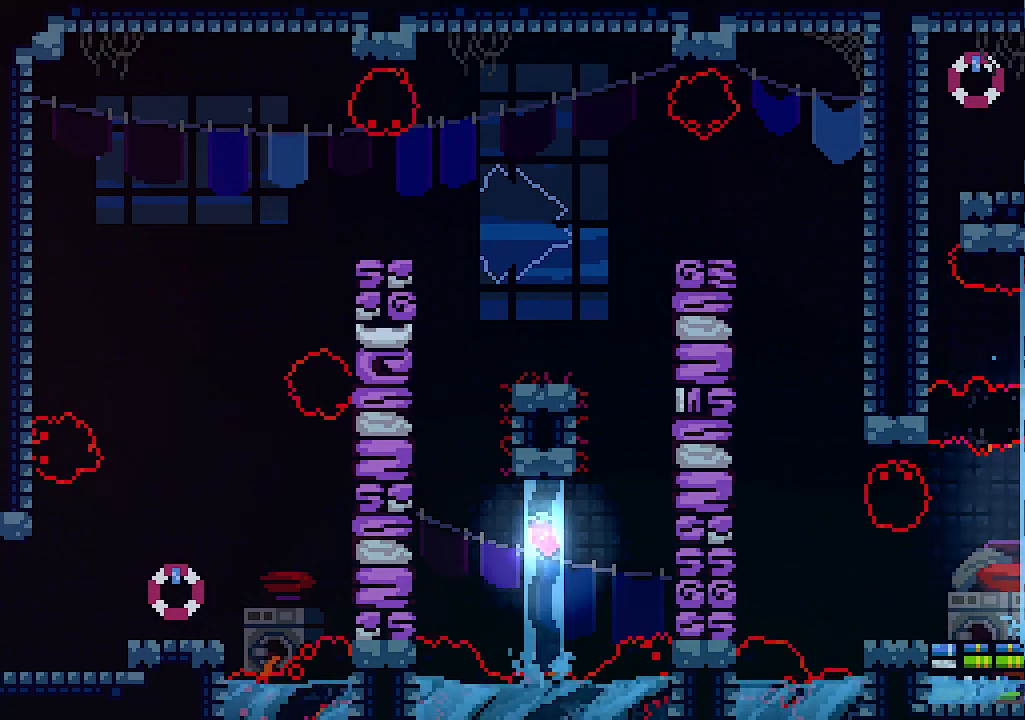
{"keys": [], "events": [[67, "left", "down"], [434, "left", "up"]]}
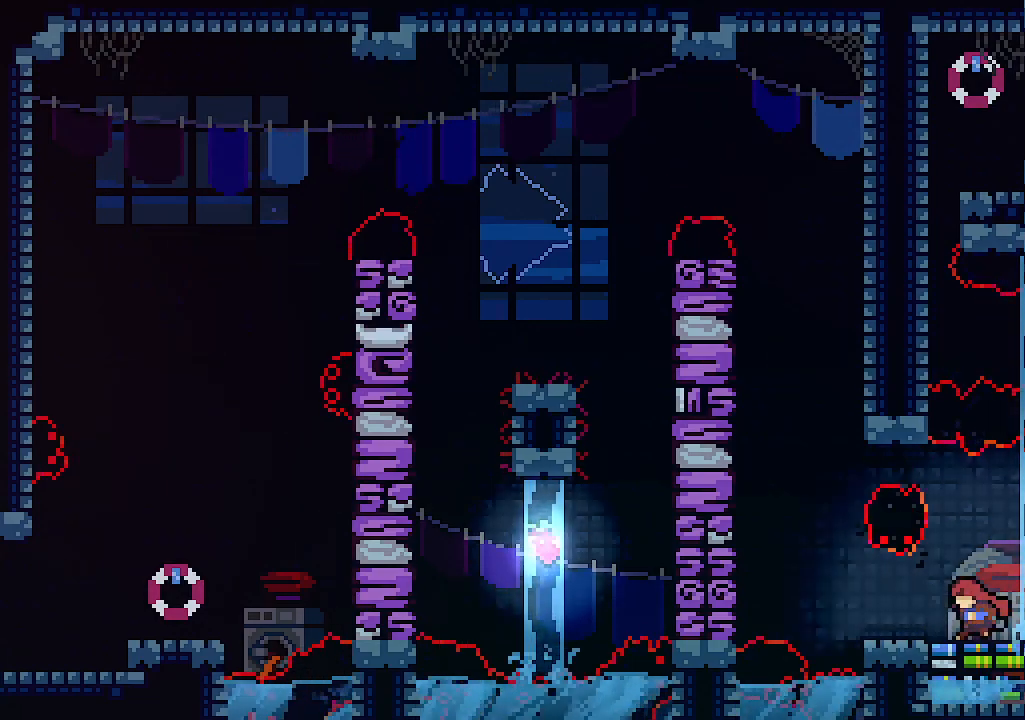
{"keys": [], "events": []}
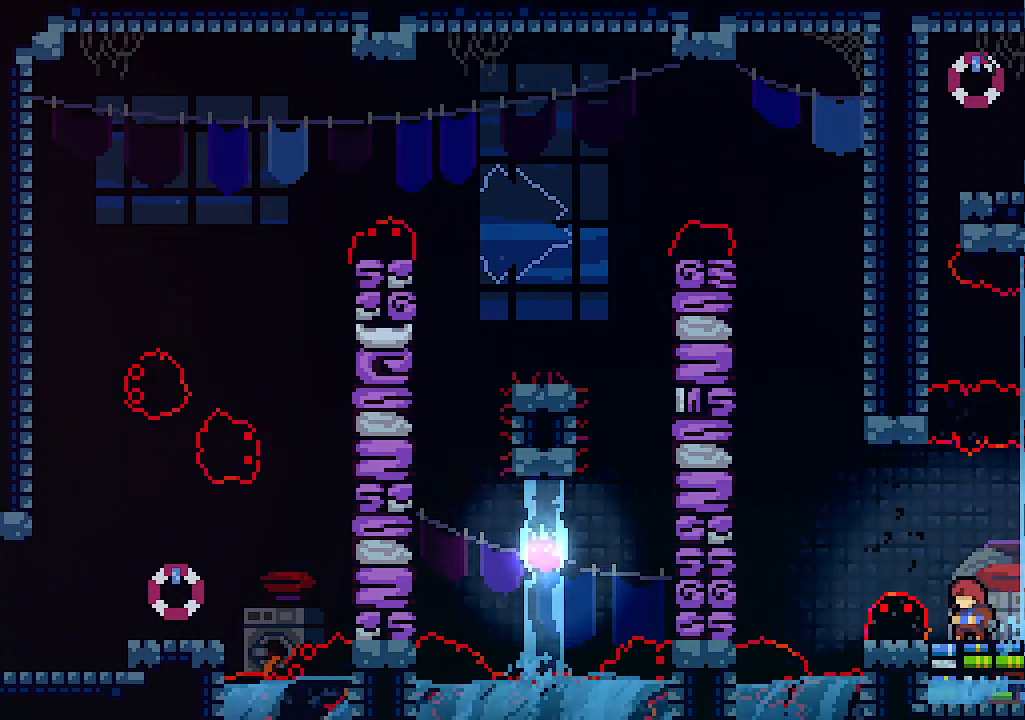
{"keys": ["left"], "events": [[267, "left", "down"]]}
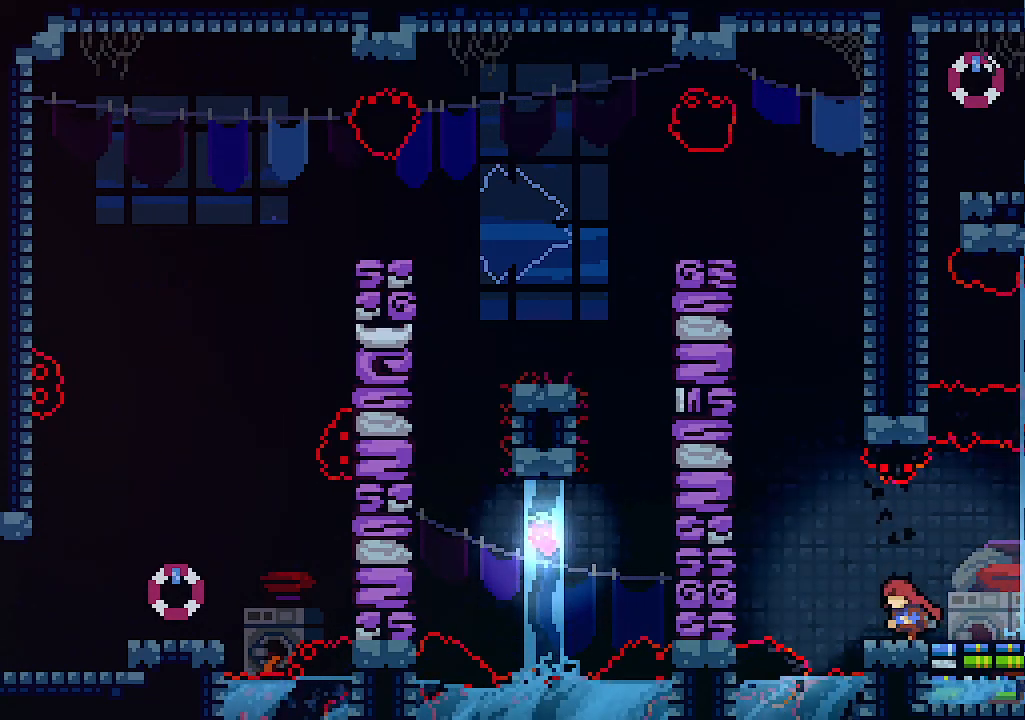
{"keys": ["left", "z"], "events": [[100, "z", "down"], [434, "z", "up"], [467, "z", "down"]]}
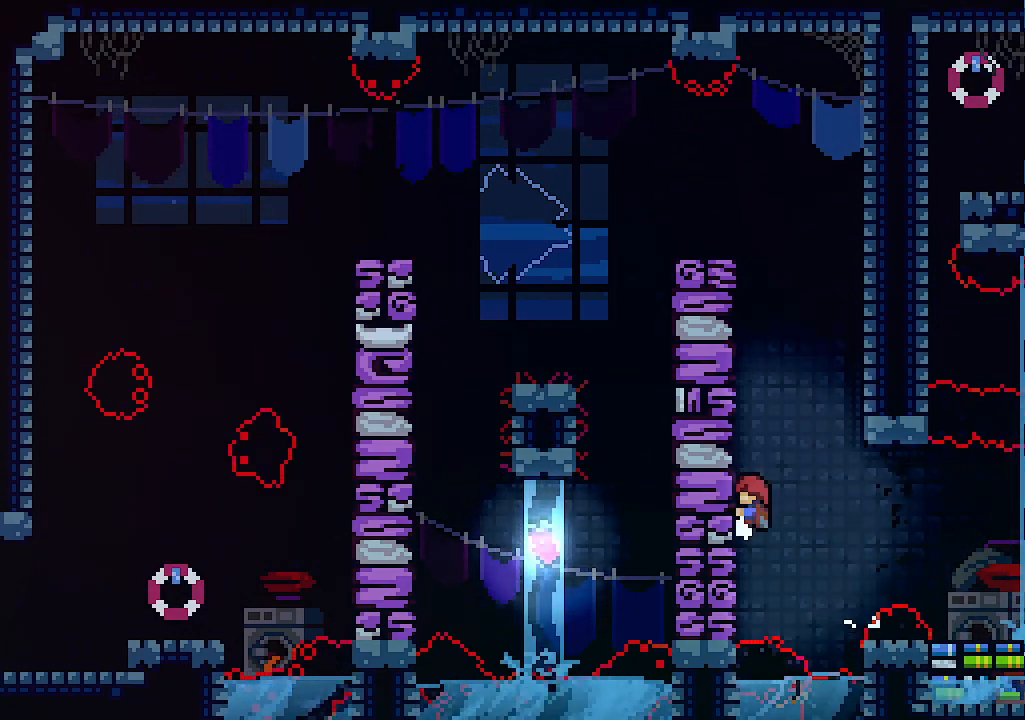
{"keys": ["left", "z"], "events": [[267, "z", "up"], [400, "z", "down"]]}
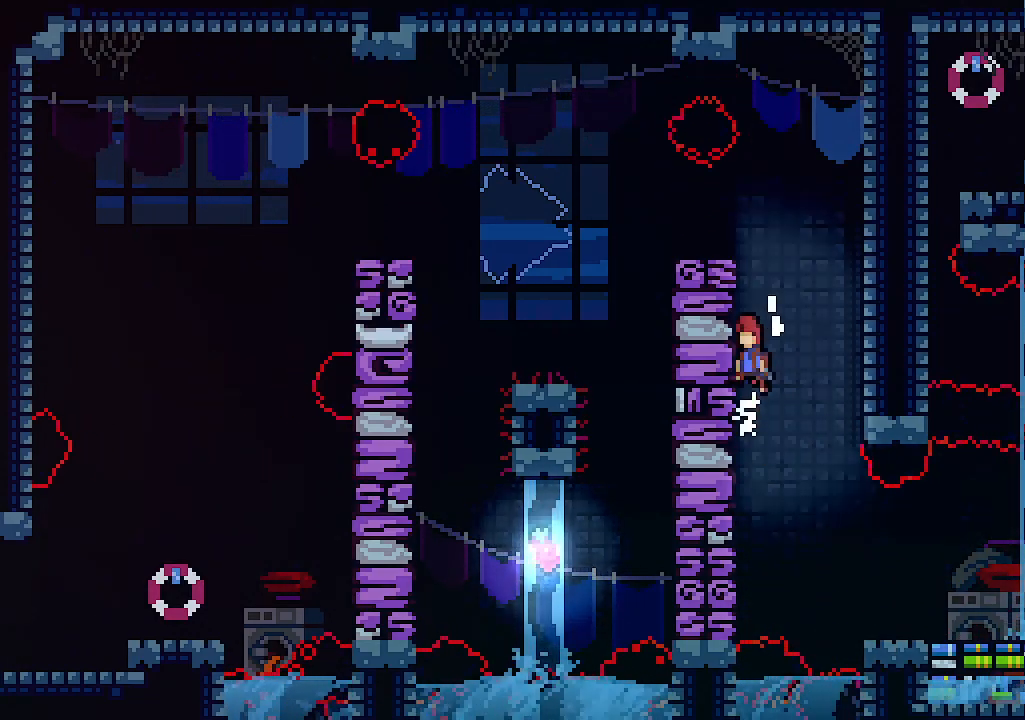
{"keys": ["x"], "events": [[100, "x", "down"], [134, "z", "up"], [434, "left", "up"]]}
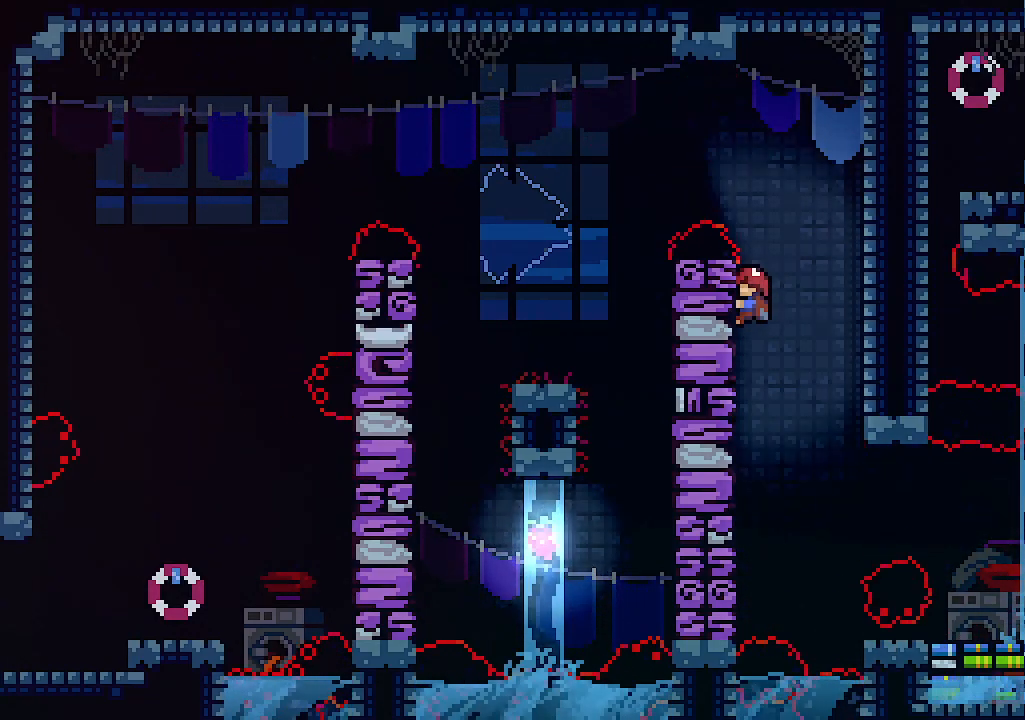
{"keys": ["x"], "events": []}
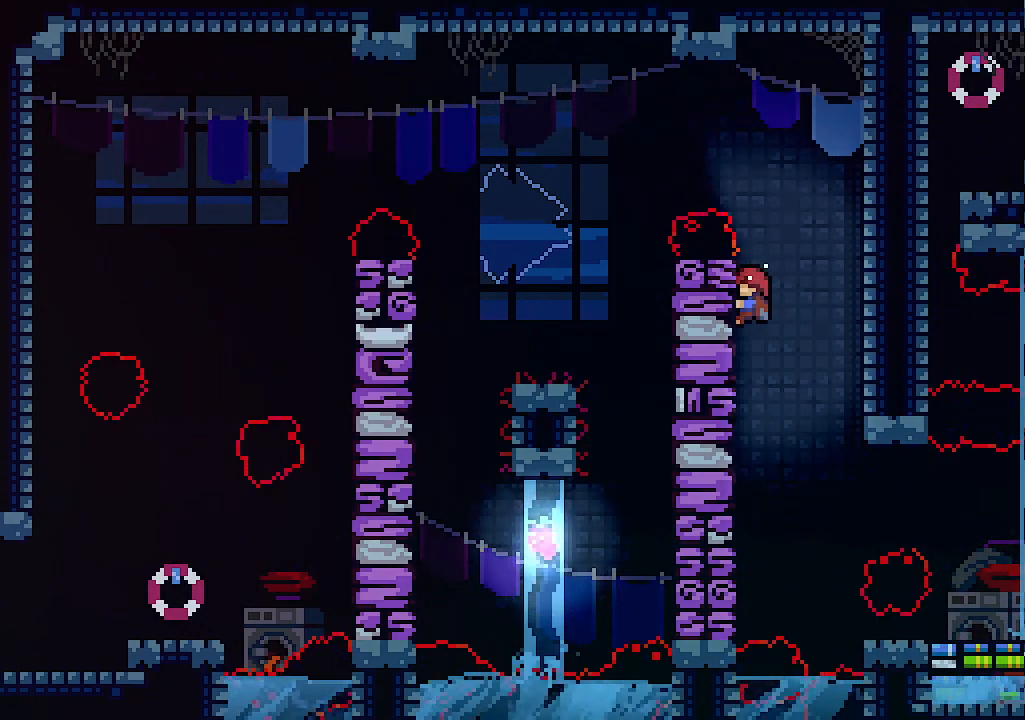
{"keys": ["left"], "events": [[234, "z", "down"], [267, "left", "down"], [300, "x", "up"], [400, "z", "up"]]}
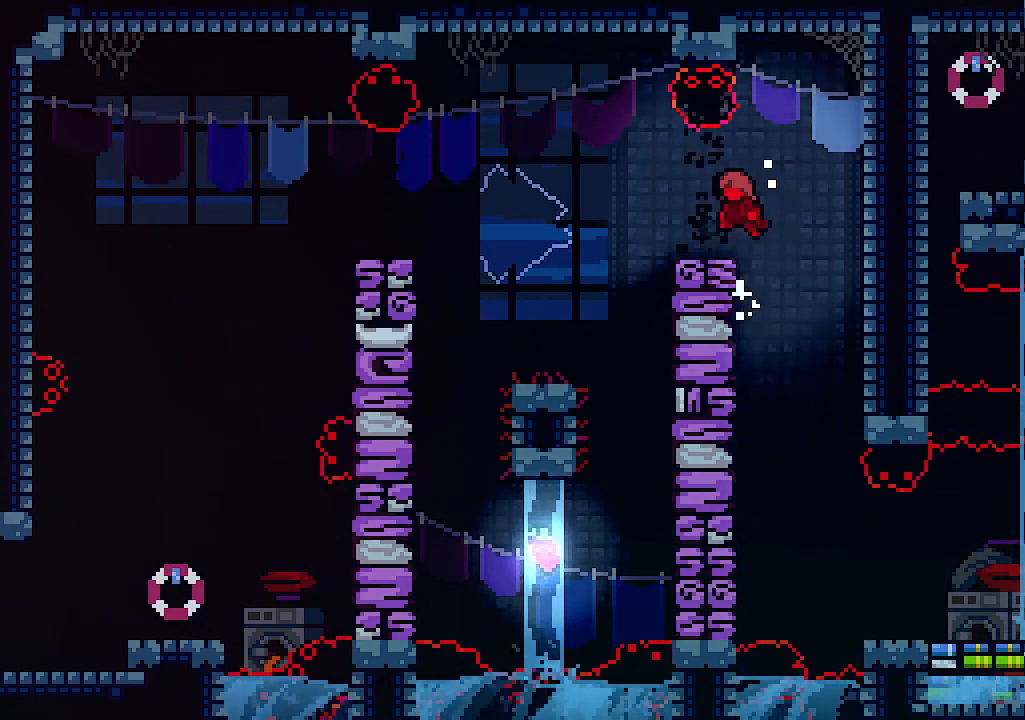
{"keys": [], "events": [[34, "left", "up"], [100, "left", "down"], [500, "left", "up"]]}
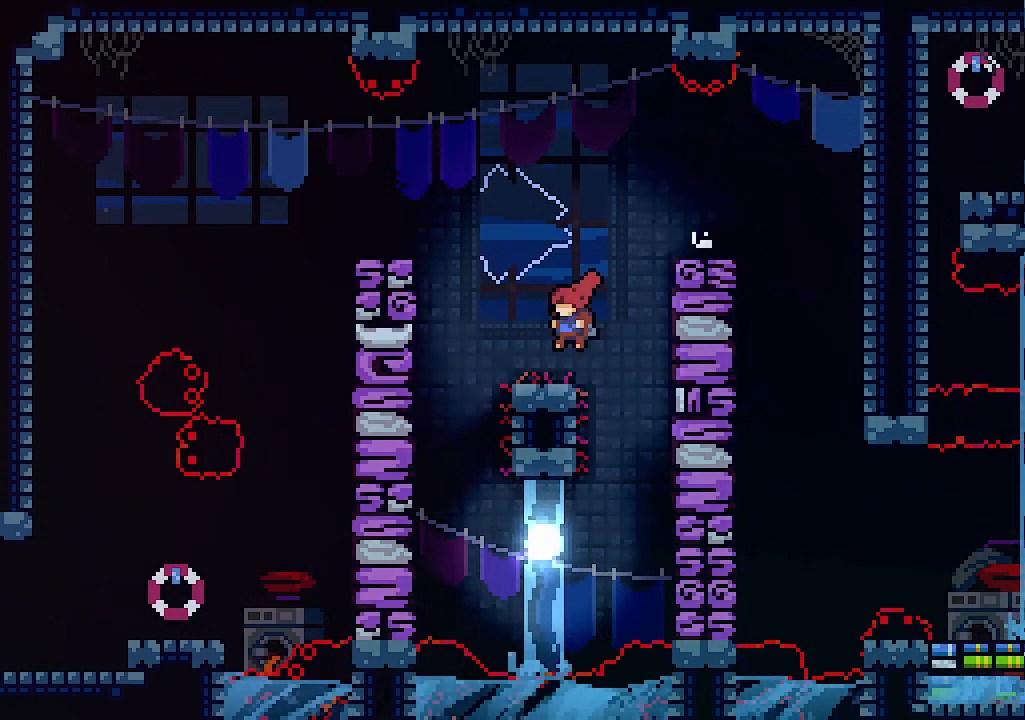
{"keys": ["left"], "events": [[334, "left", "down"]]}
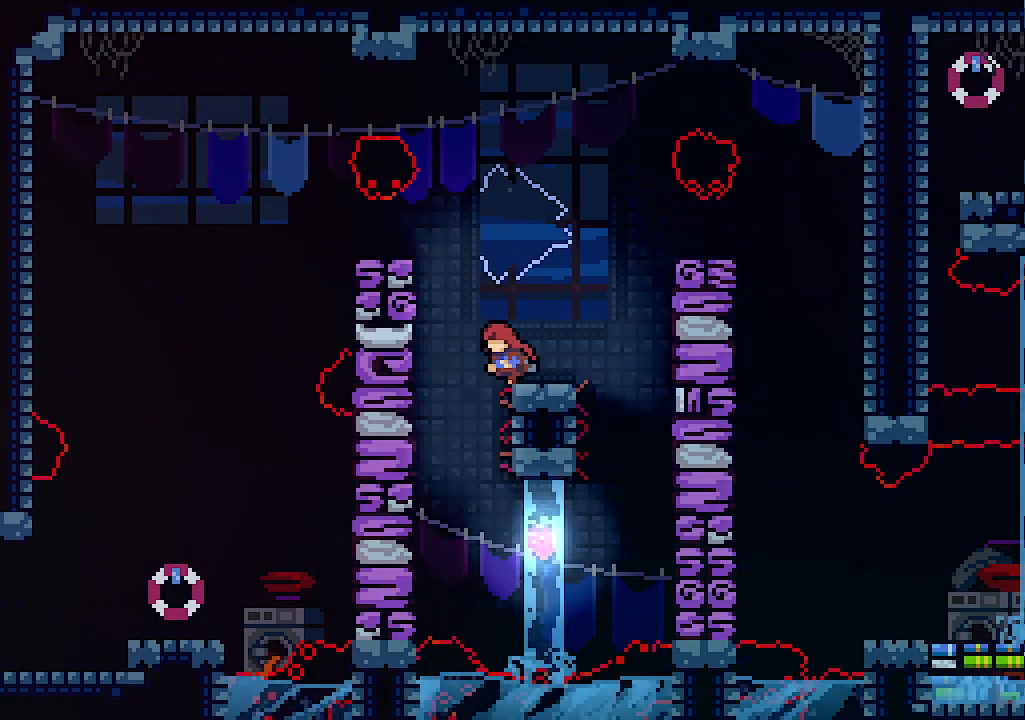
{"keys": ["left"], "events": []}
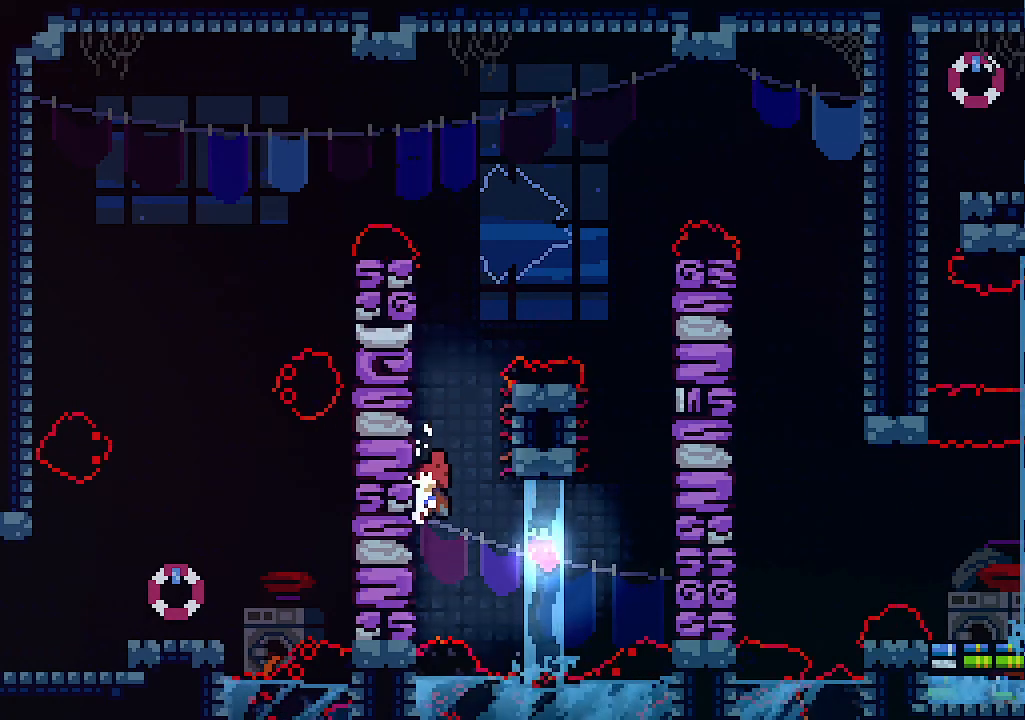
{"keys": ["right"], "events": [[200, "right", "down"], [234, "z", "down"], [300, "left", "up"], [400, "z", "up"]]}
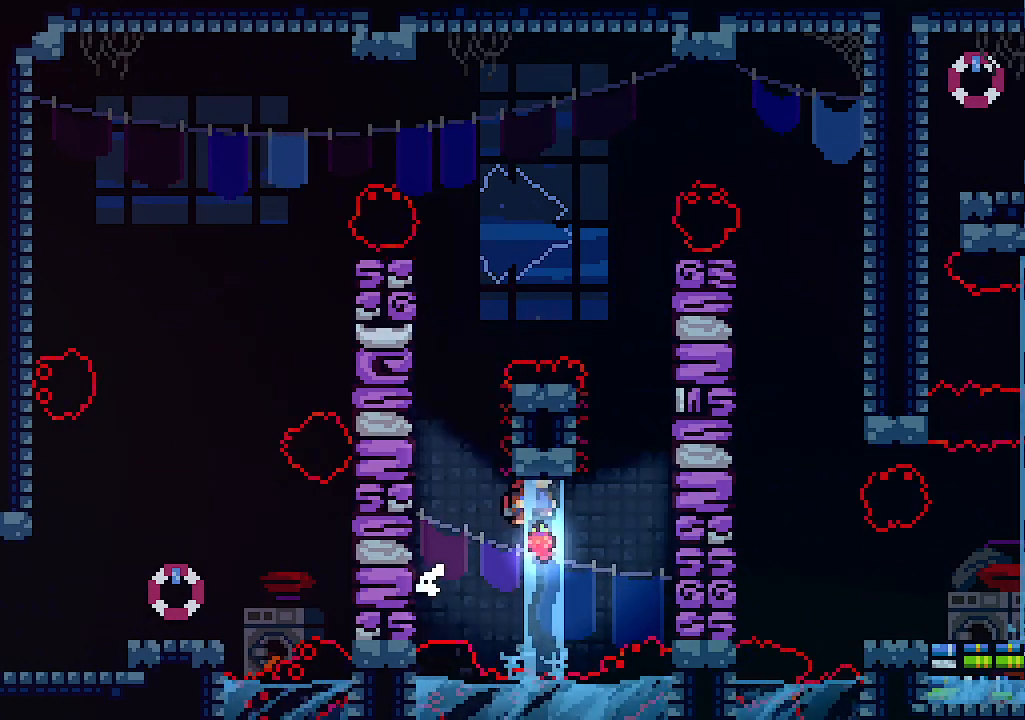
{"keys": ["right", "up"], "events": [[167, "up", "down"], [200, "c", "down"], [334, "c", "up"]]}
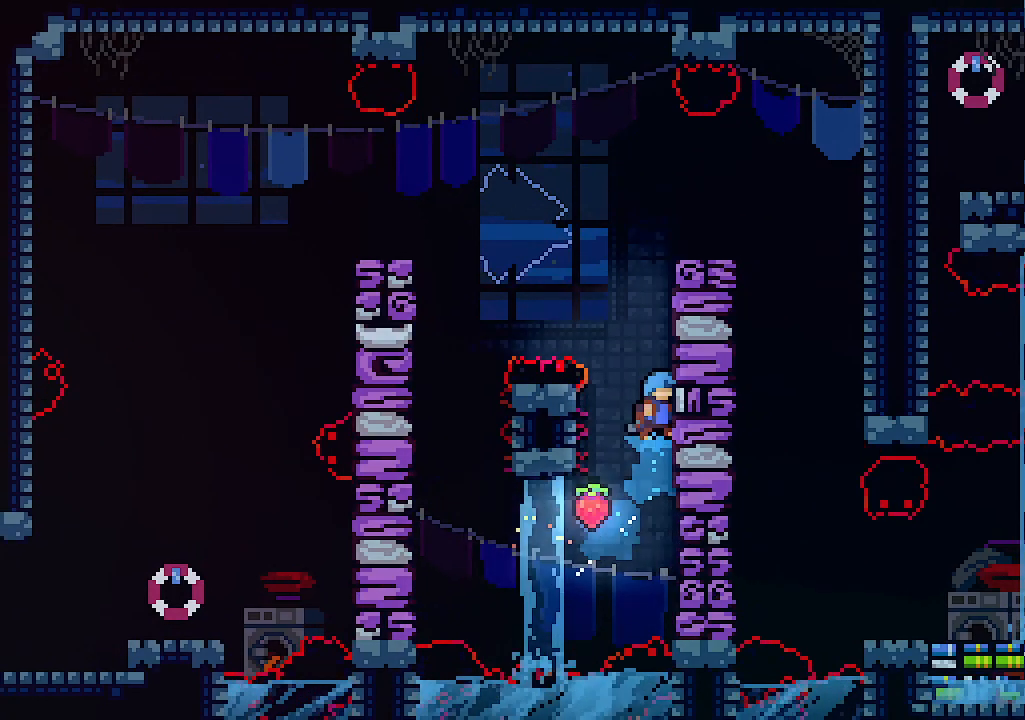
{"keys": ["x"], "events": [[167, "x", "down"], [267, "right", "up"], [300, "up", "up"]]}
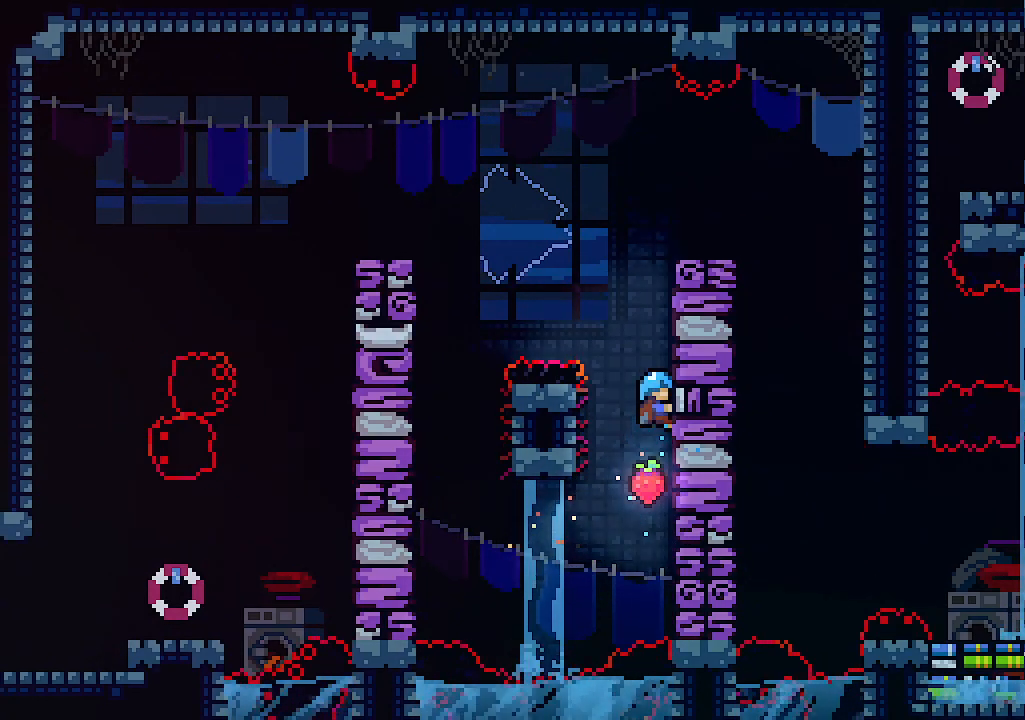
{"keys": ["up", "x"], "events": [[400, "right", "down"], [467, "right", "up"], [467, "up", "down"]]}
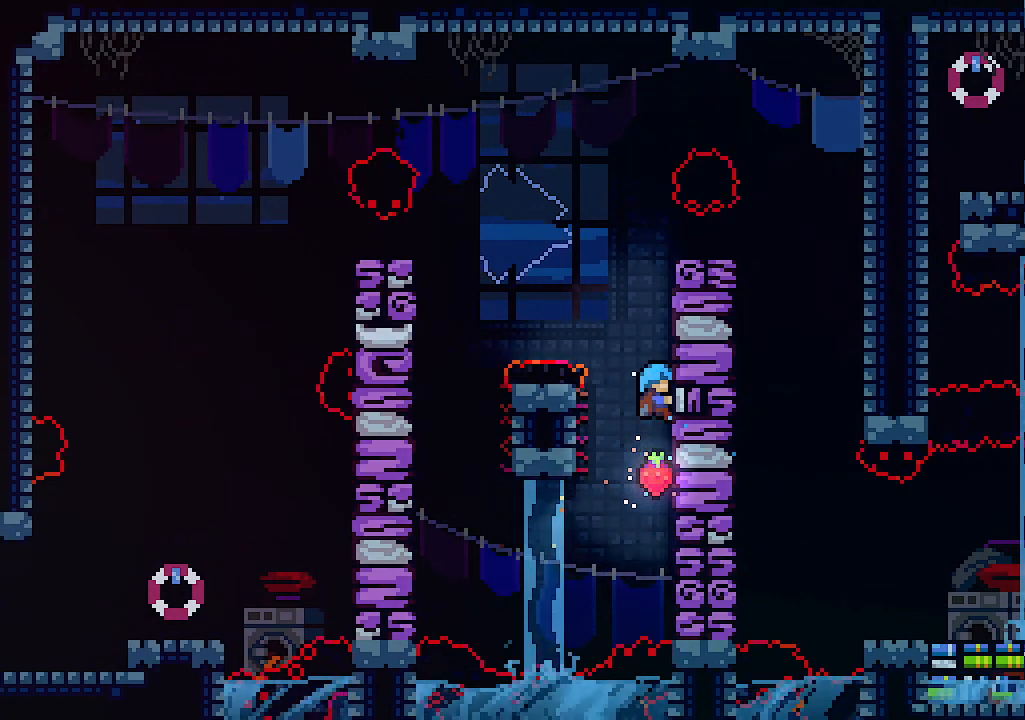
{"keys": ["x"], "events": [[400, "up", "up"]]}
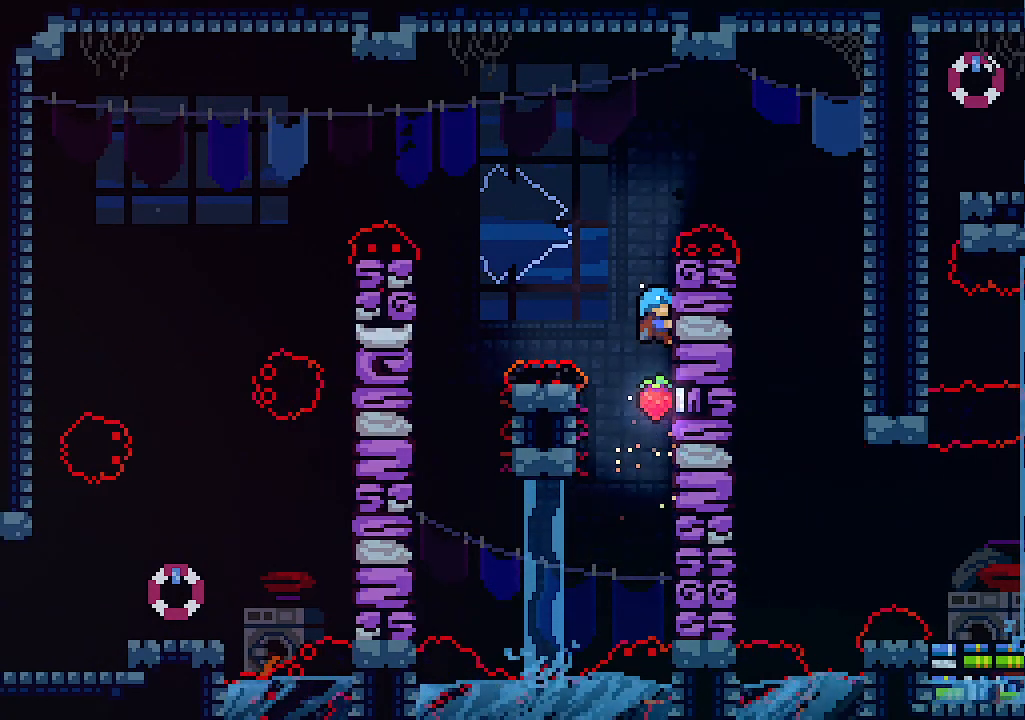
{"keys": ["left", "z"], "events": [[67, "left", "down"], [134, "z", "down"], [200, "x", "up"]]}
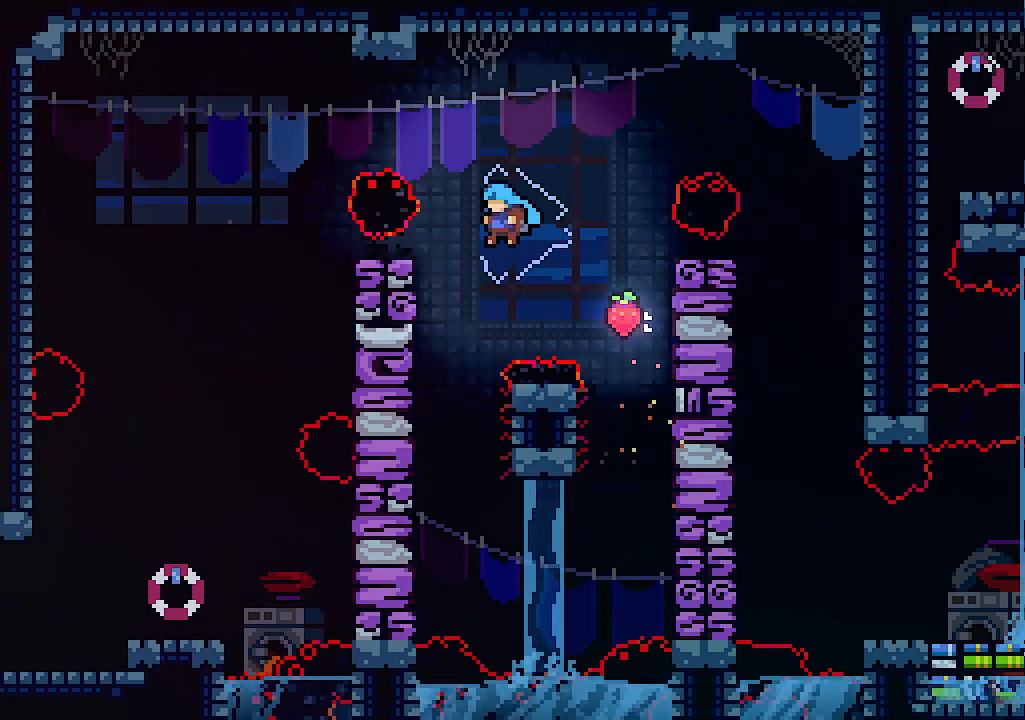
{"keys": ["left", "z"], "events": [[134, "z", "up"], [234, "x", "down"], [434, "z", "down"], [467, "x", "up"]]}
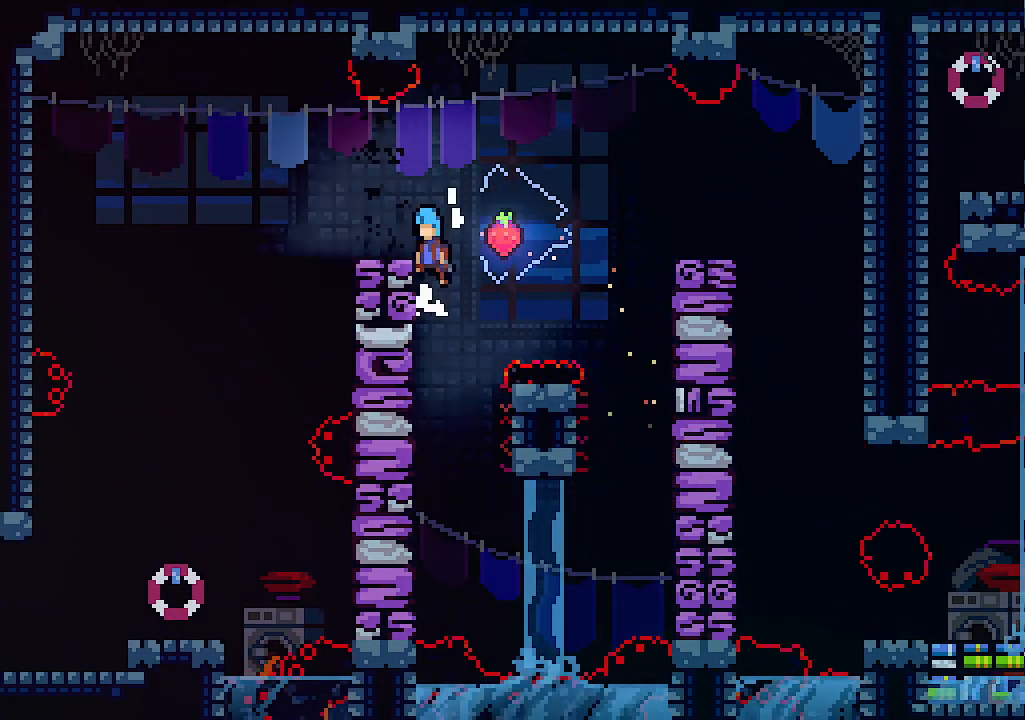
{"keys": ["left", "z"], "events": [[34, "z", "up"], [334, "z", "down"]]}
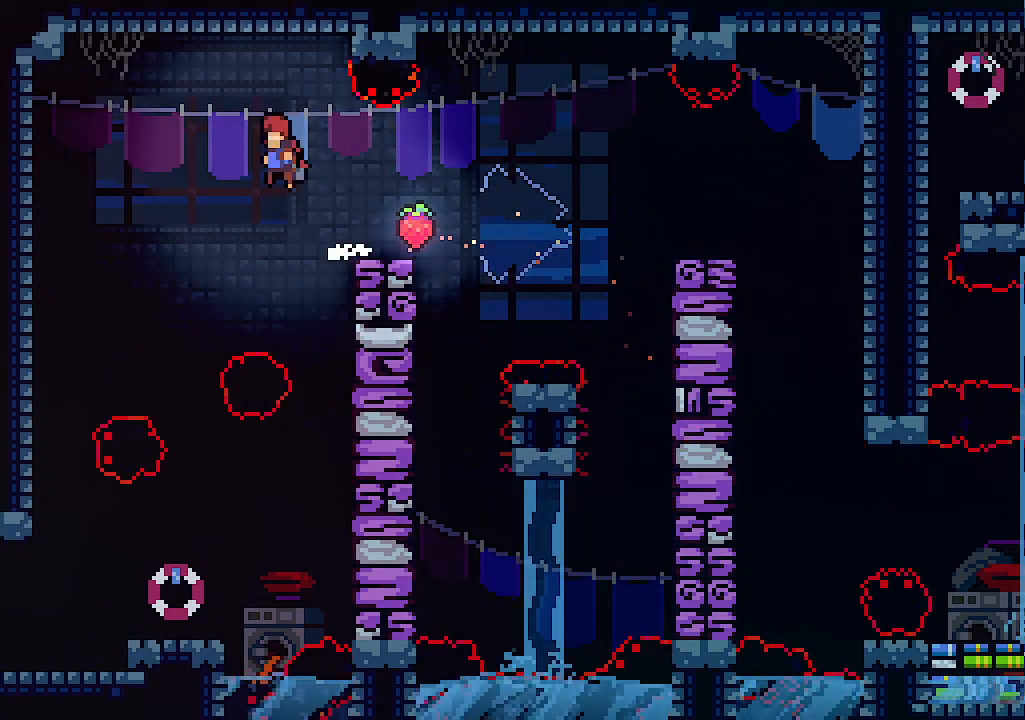
{"keys": ["left"], "events": [[167, "z", "up"]]}
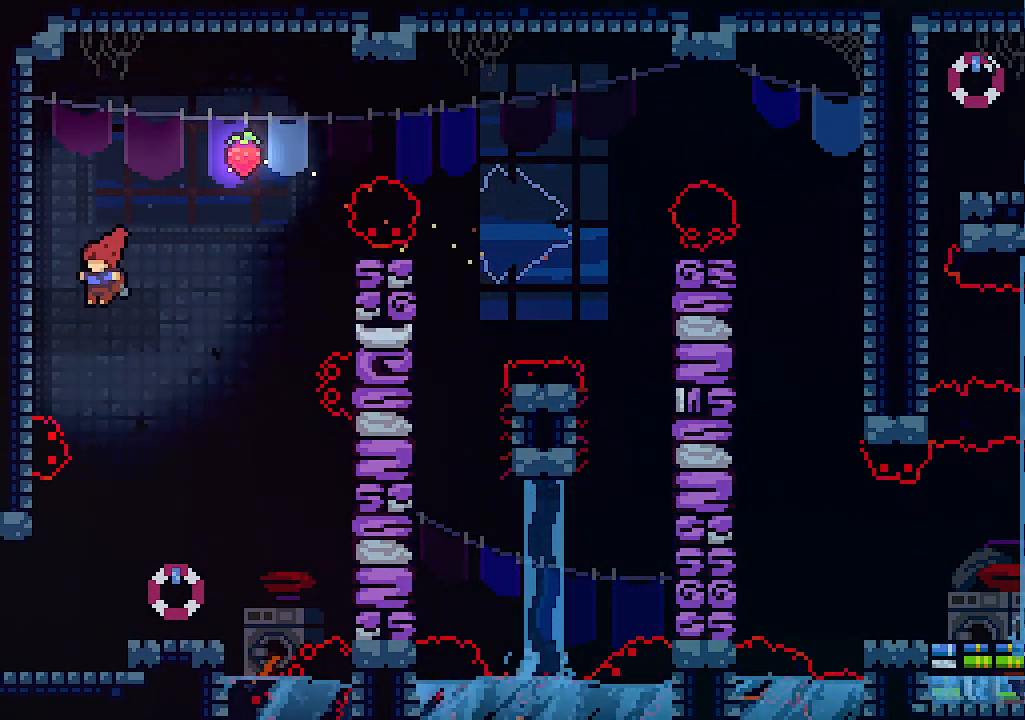
{"keys": ["left", "x"], "events": [[100, "x", "down"]]}
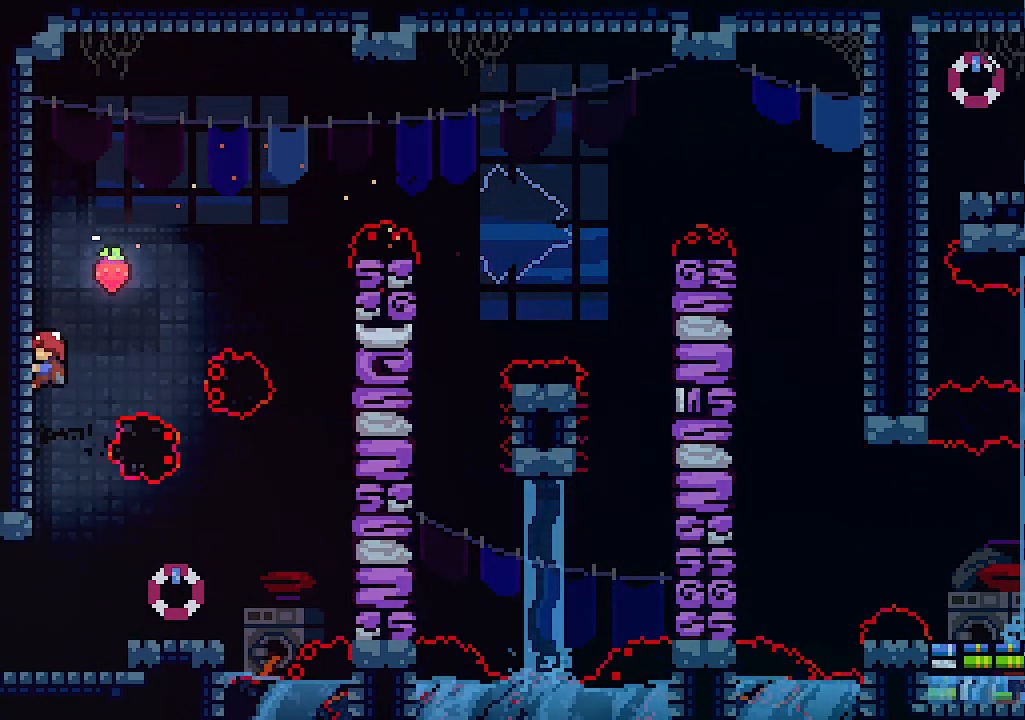
{"keys": ["x"], "events": [[67, "left", "up"]]}
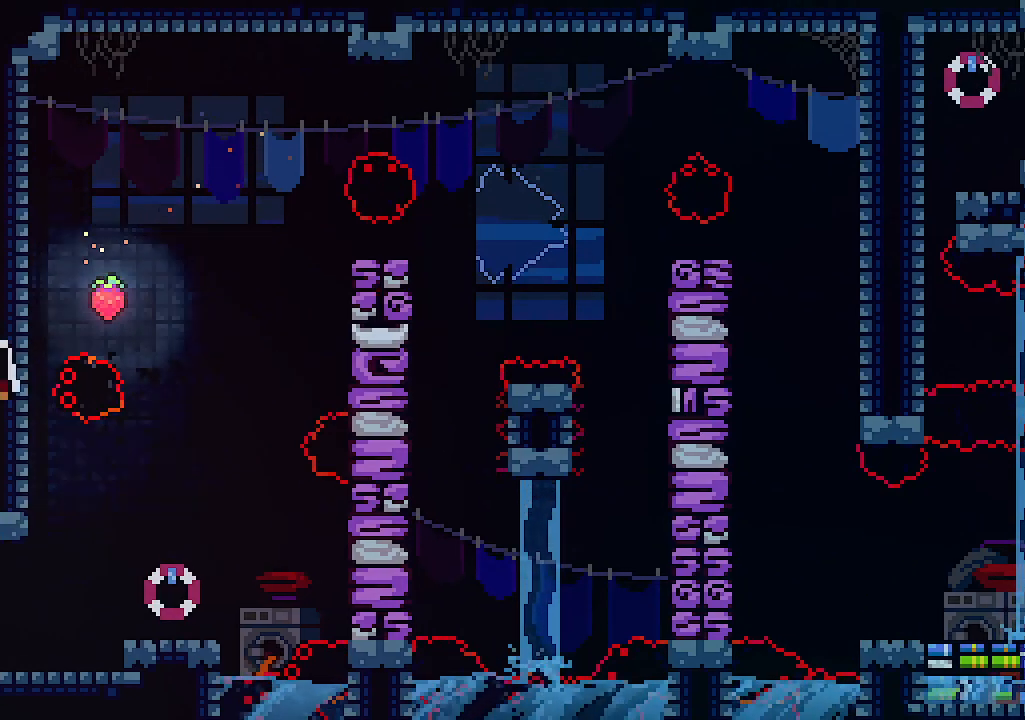
{"keys": ["x"], "events": []}